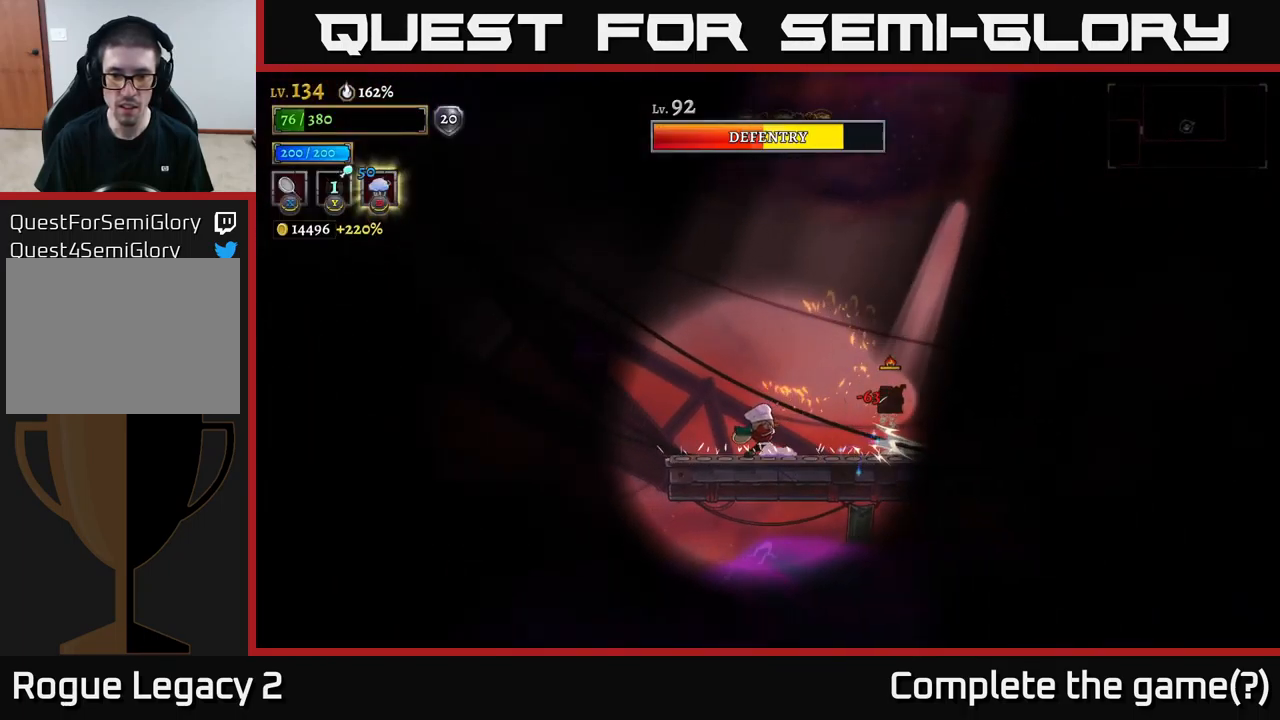
Gameplay with a controller (Xbox layout); each line is a JSON object with the inputs held at the frame after it. "events" lists button and stick changes between this image and that frame as [ms after this image, input, new state], when the widget could be followed in between.
{"buttons": ["A"], "left_stick": "left", "right_stick": "center", "events": [[50, "A", "down"]]}
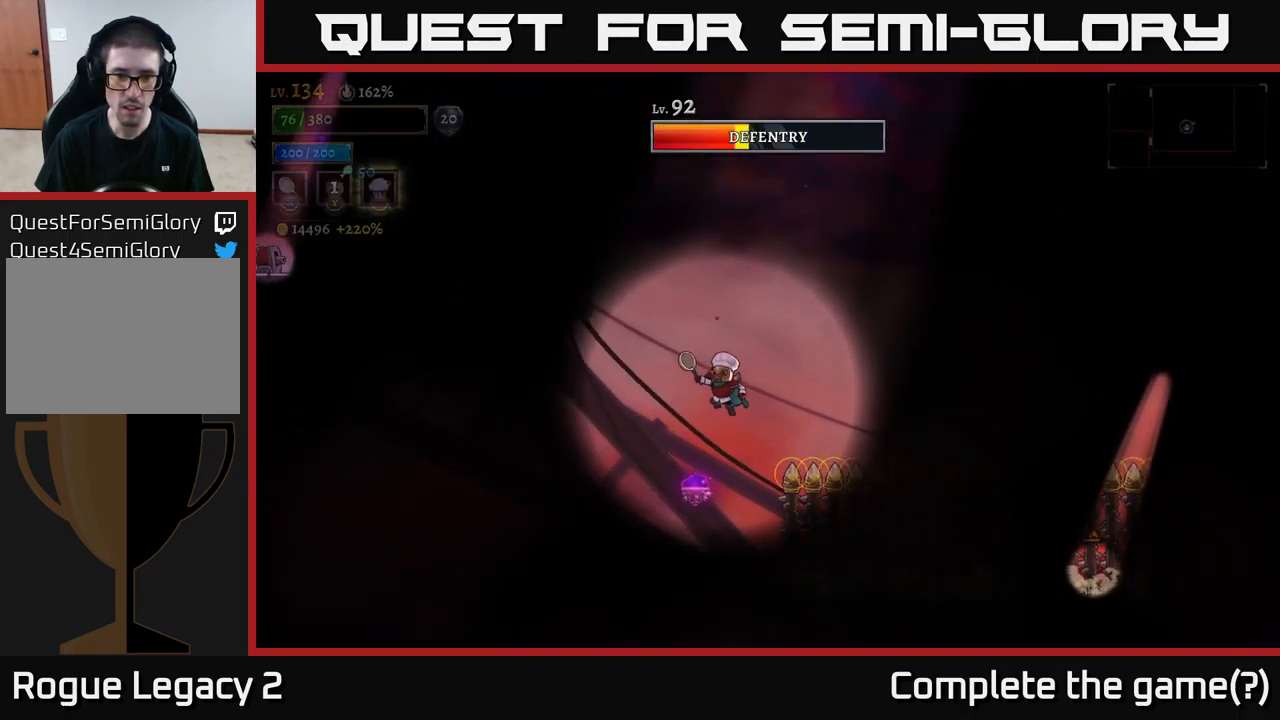
{"buttons": [], "left_stick": "right", "right_stick": "center", "events": [[267, "A", "up"], [350, "left_stick", "center"], [417, "left_stick", "right"]]}
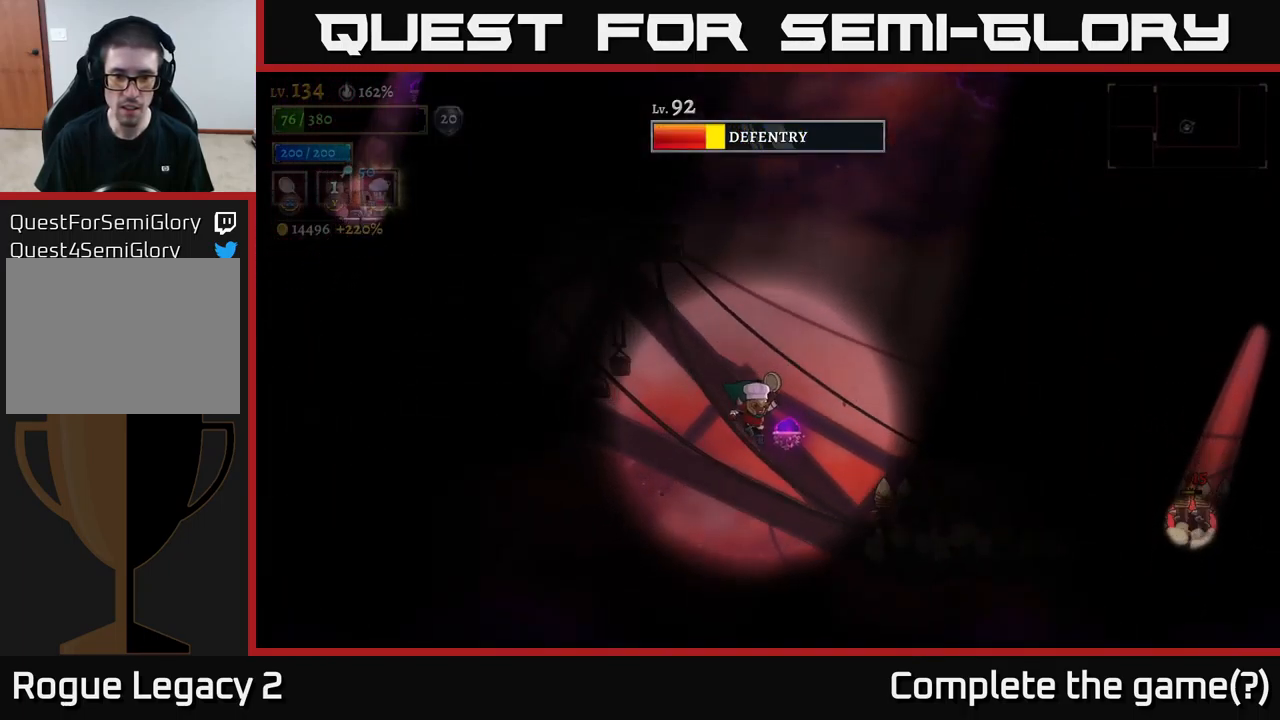
{"buttons": [], "left_stick": "left", "right_stick": "center", "events": [[50, "R2", "down"], [250, "left_stick", "left"], [267, "R2", "up"]]}
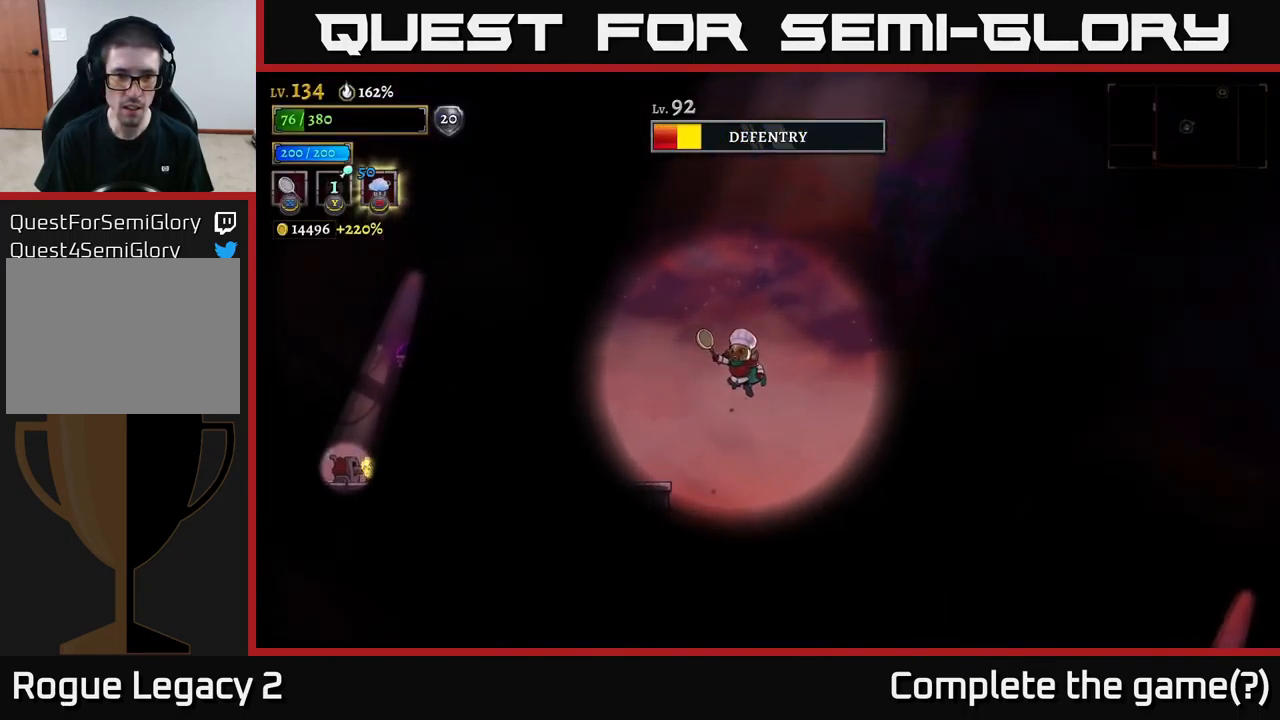
{"buttons": [], "left_stick": "left", "right_stick": "center", "events": [[33, "left_stick", "center"], [167, "left_stick", "left"], [333, "left_stick", "center"], [483, "left_stick", "left"]]}
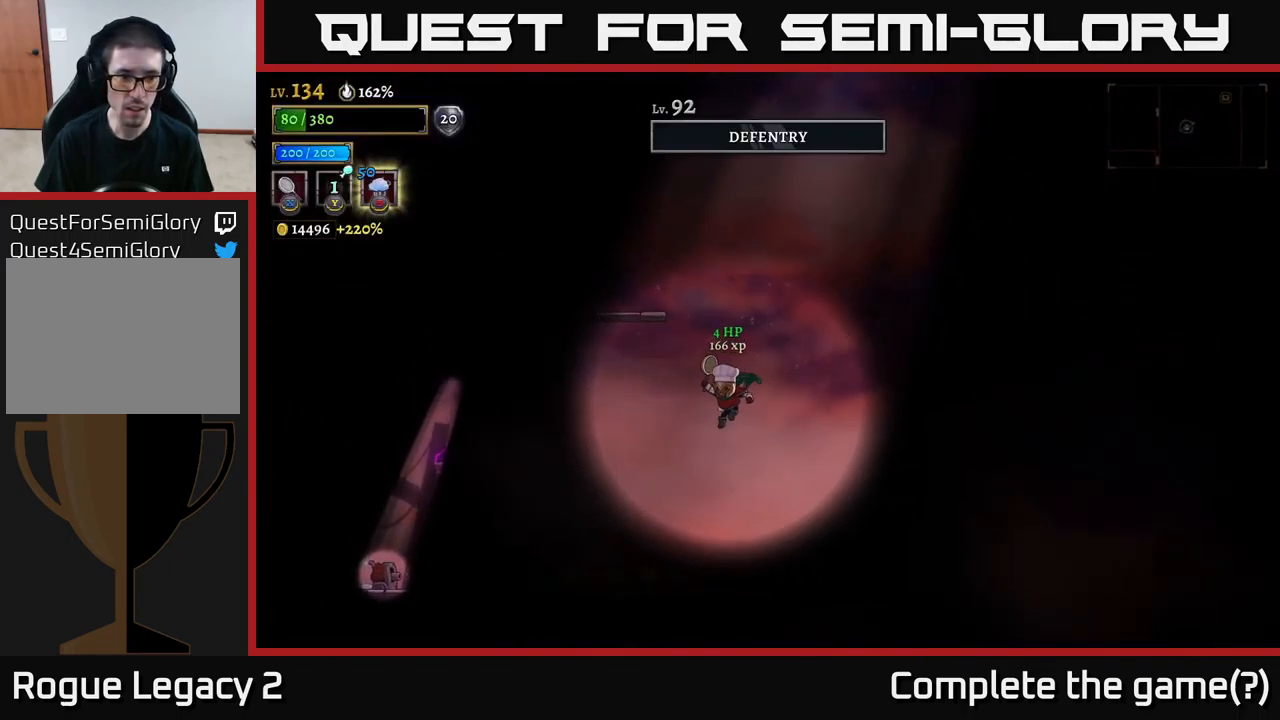
{"buttons": [], "left_stick": "left", "right_stick": "center", "events": [[117, "X", "down"], [450, "X", "up"]]}
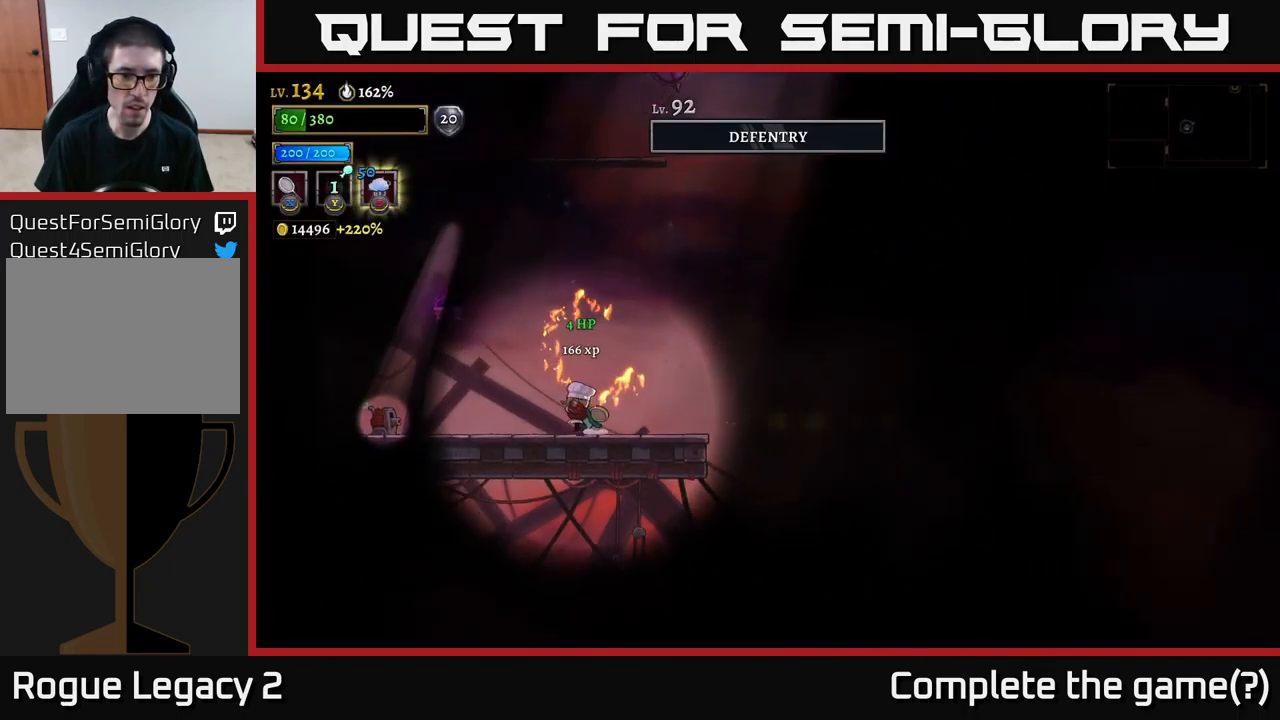
{"buttons": [], "left_stick": "left", "right_stick": "center", "events": [[150, "X", "down"], [383, "X", "up"]]}
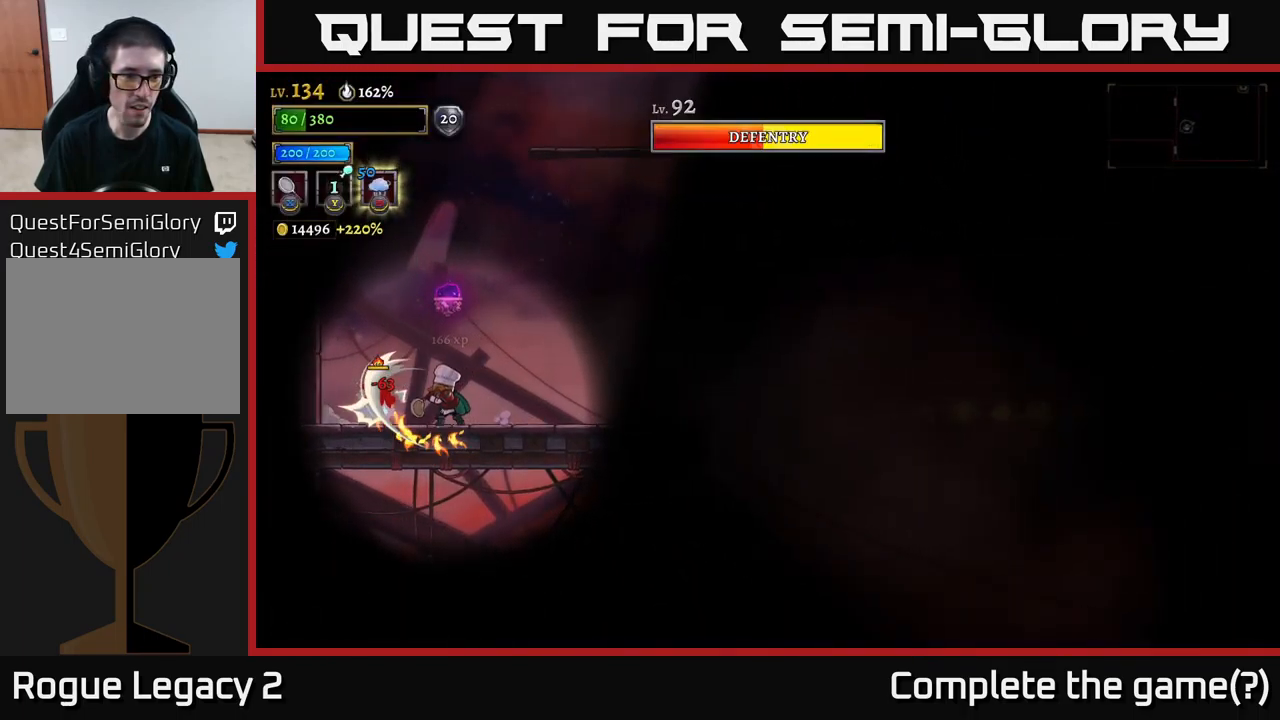
{"buttons": [], "left_stick": "right", "right_stick": "center", "events": [[50, "left_stick", "right"]]}
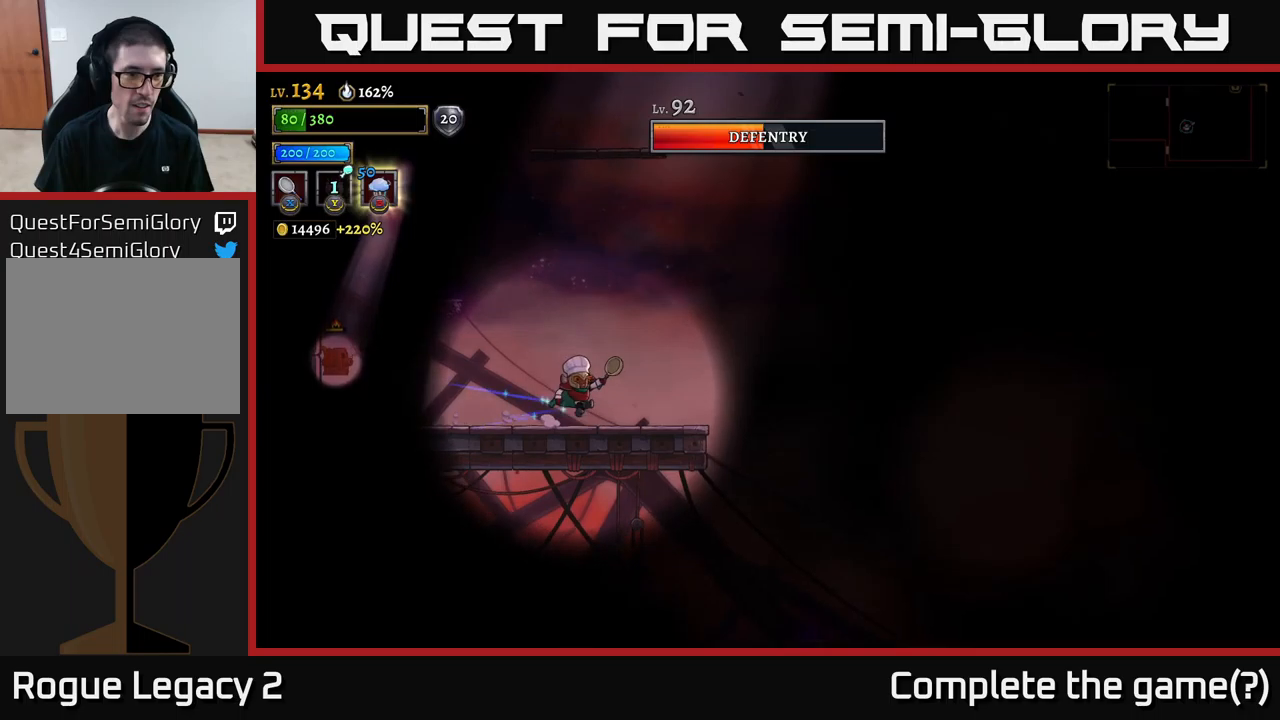
{"buttons": [], "left_stick": "center", "right_stick": "center", "events": [[33, "A", "down"], [67, "left_stick", "center"], [133, "left_stick", "left"], [317, "A", "up"], [333, "left_stick", "center"]]}
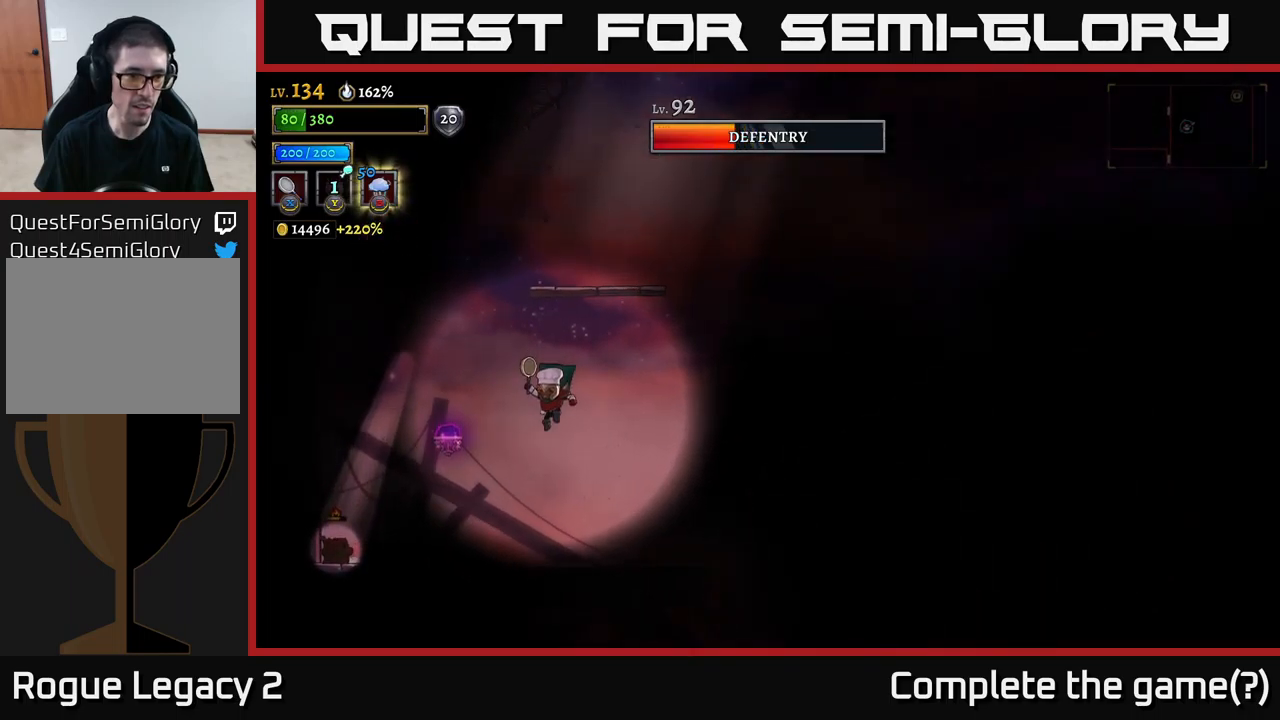
{"buttons": ["A"], "left_stick": "center", "right_stick": "center", "events": [[150, "A", "down"]]}
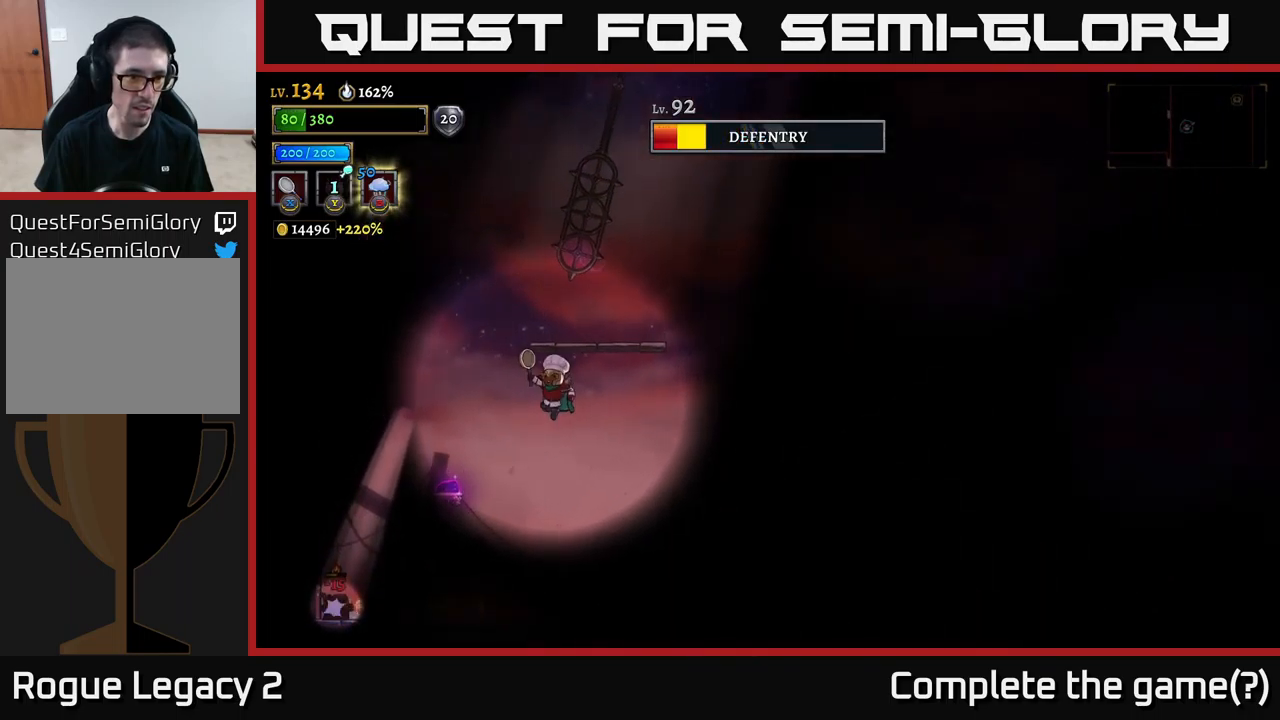
{"buttons": ["L2"], "left_stick": "left", "right_stick": "center", "events": [[100, "A", "up"], [317, "left_stick", "left"], [483, "L2", "down"]]}
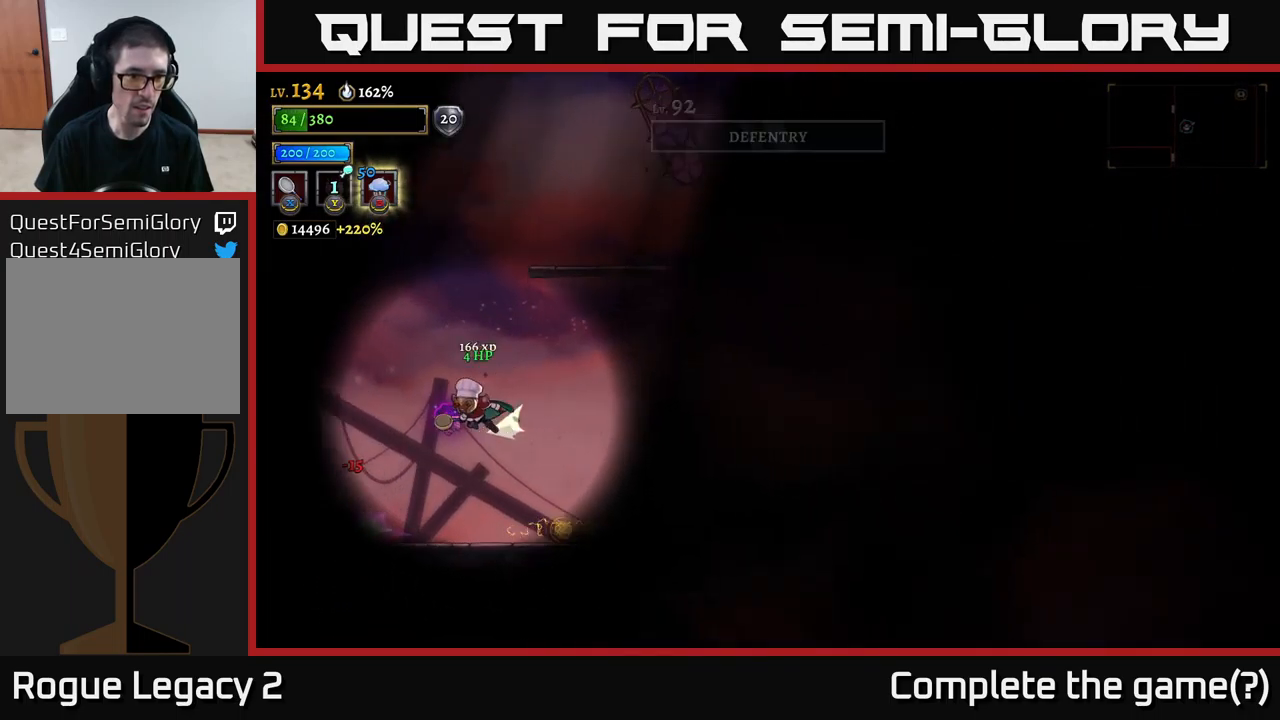
{"buttons": [], "left_stick": "right", "right_stick": "center", "events": [[183, "L2", "up"], [183, "left_stick", "right"]]}
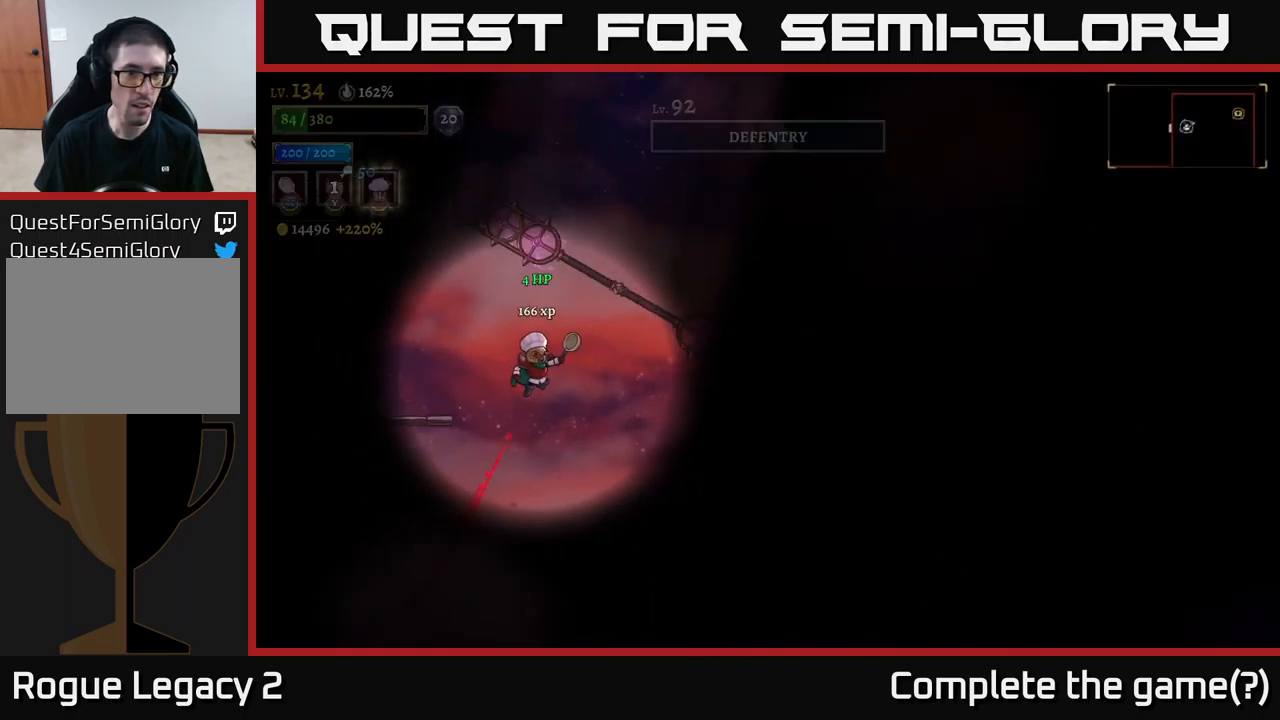
{"buttons": [], "left_stick": "left", "right_stick": "center", "events": [[117, "left_stick", "left"], [150, "R2", "down"], [217, "left_stick", "right"], [283, "R2", "up"], [500, "left_stick", "left"]]}
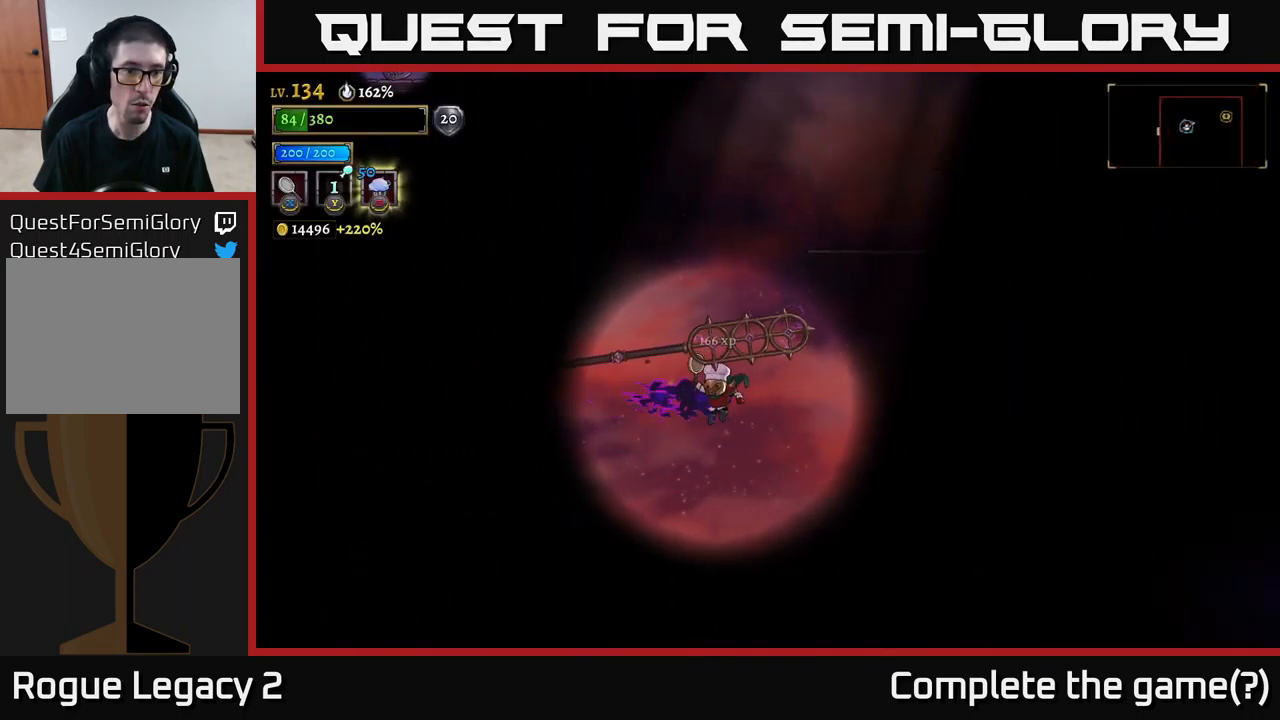
{"buttons": [], "left_stick": "left", "right_stick": "center", "events": []}
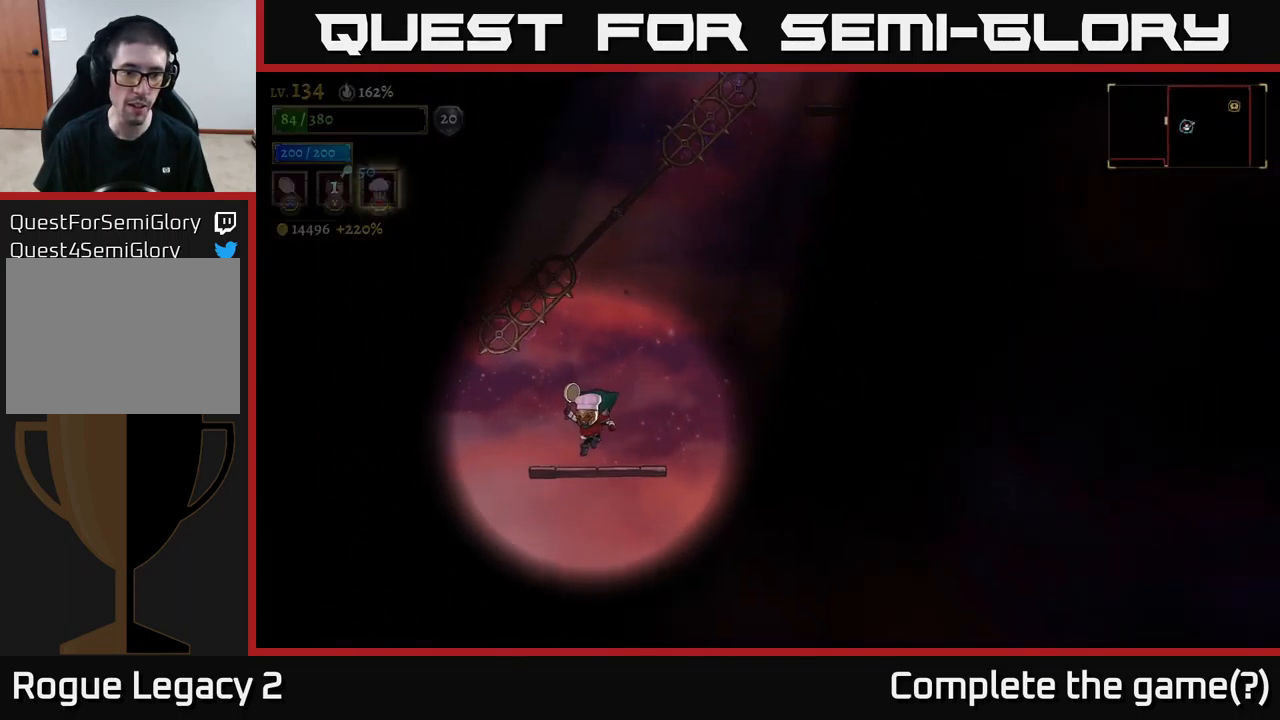
{"buttons": [], "left_stick": "center", "right_stick": "center", "events": [[117, "left_stick", "center"], [350, "left_stick", "left"], [500, "left_stick", "center"]]}
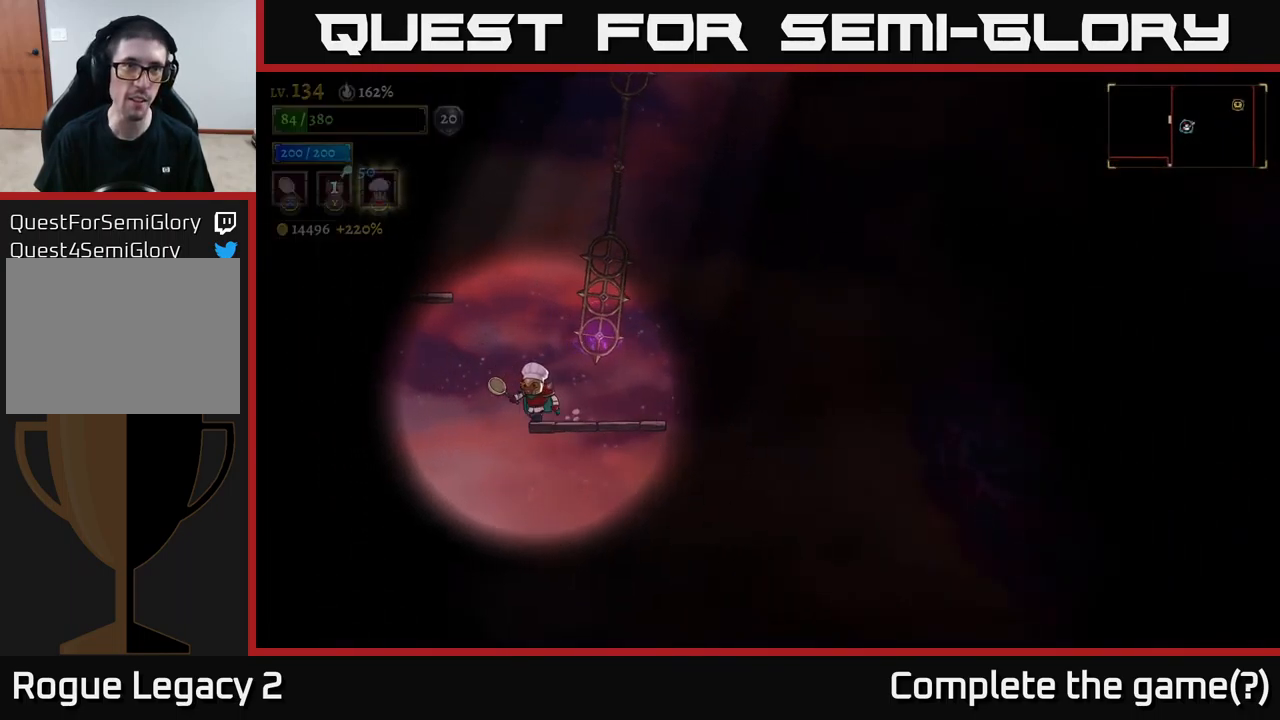
{"buttons": [], "left_stick": "left", "right_stick": "down-left", "events": [[17, "right_stick", "down-left"], [367, "left_stick", "left"]]}
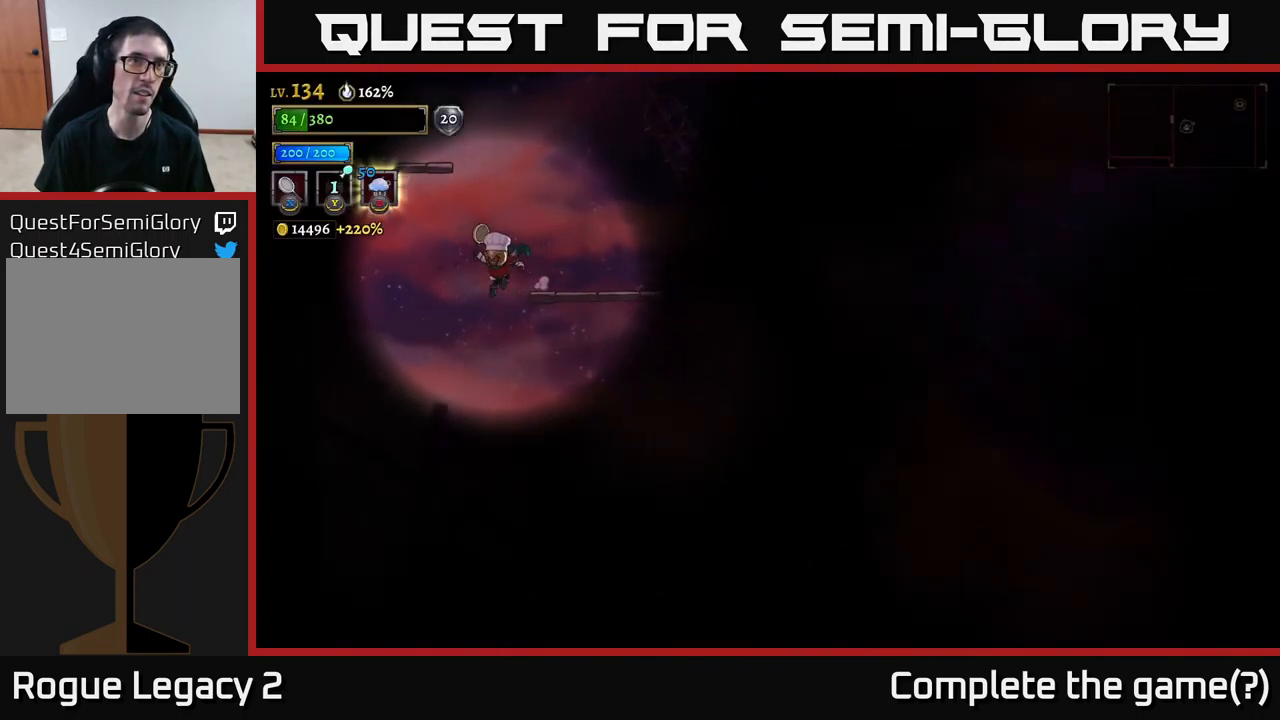
{"buttons": ["A"], "left_stick": "center", "right_stick": "center", "events": [[83, "left_stick", "down-left"], [300, "left_stick", "center"], [317, "right_stick", "center"], [467, "A", "down"]]}
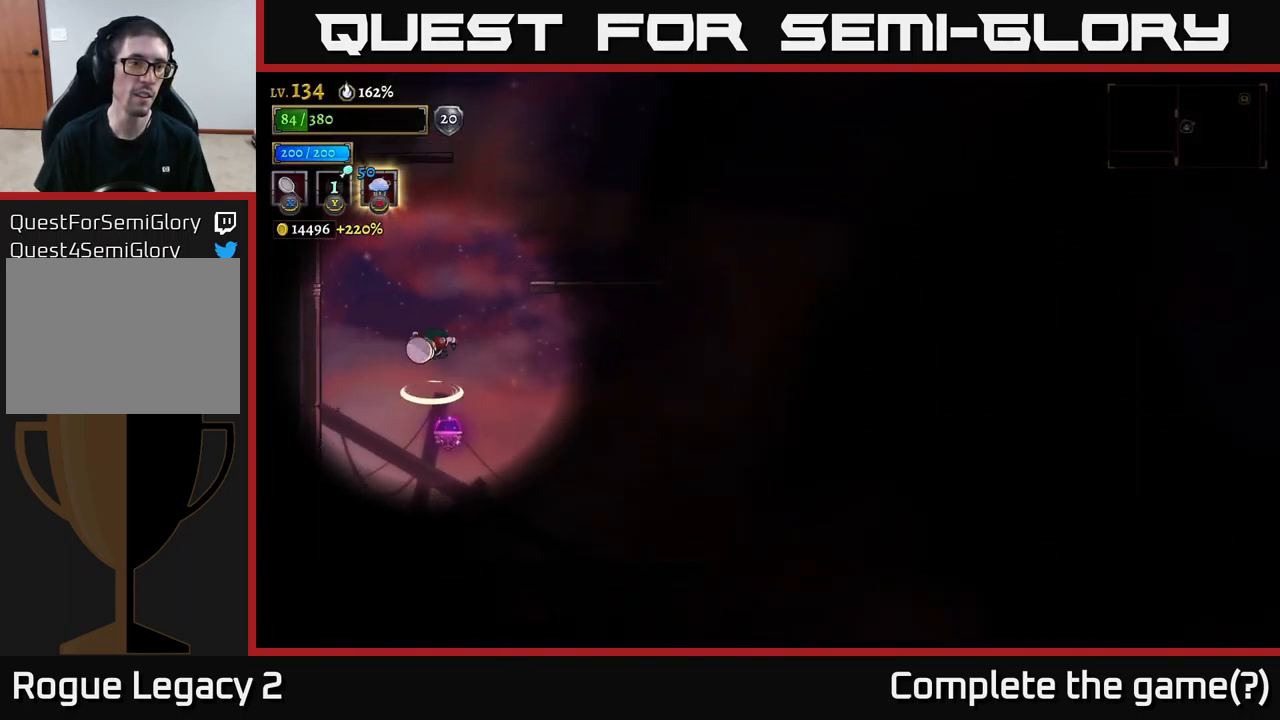
{"buttons": [], "left_stick": "right", "right_stick": "center", "events": [[100, "A", "up"], [150, "left_stick", "down-right"], [233, "left_stick", "center"], [467, "left_stick", "right"]]}
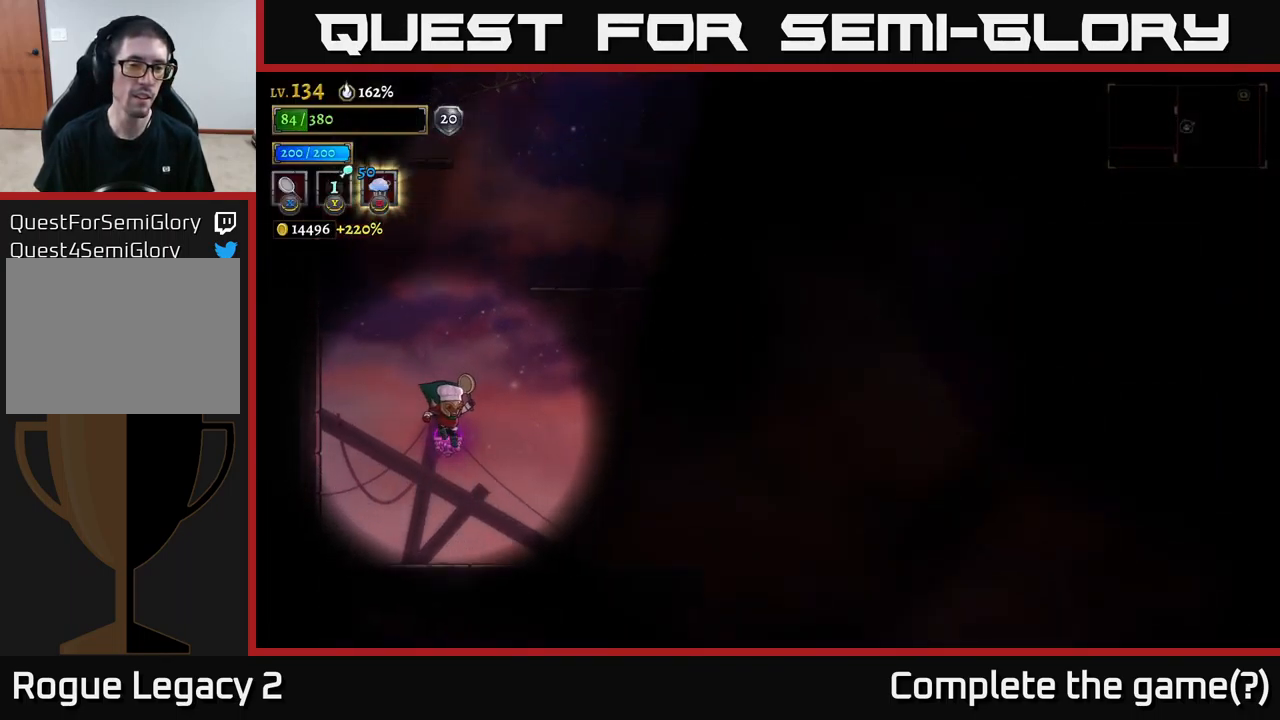
{"buttons": ["A"], "left_stick": "right", "right_stick": "center", "events": [[150, "left_stick", "center"], [417, "left_stick", "right"], [434, "A", "down"]]}
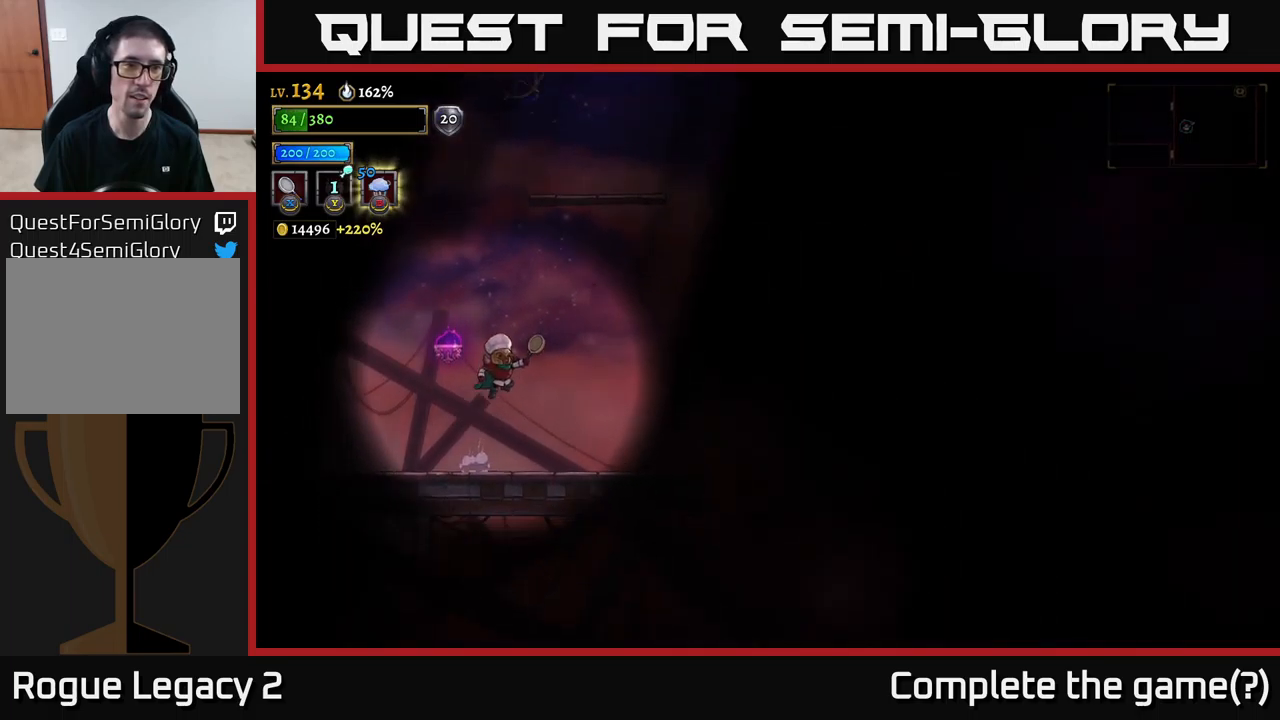
{"buttons": [], "left_stick": "left", "right_stick": "center", "events": [[50, "left_stick", "center"], [100, "left_stick", "left"], [134, "A", "up"], [134, "L2", "down"], [300, "L2", "up"]]}
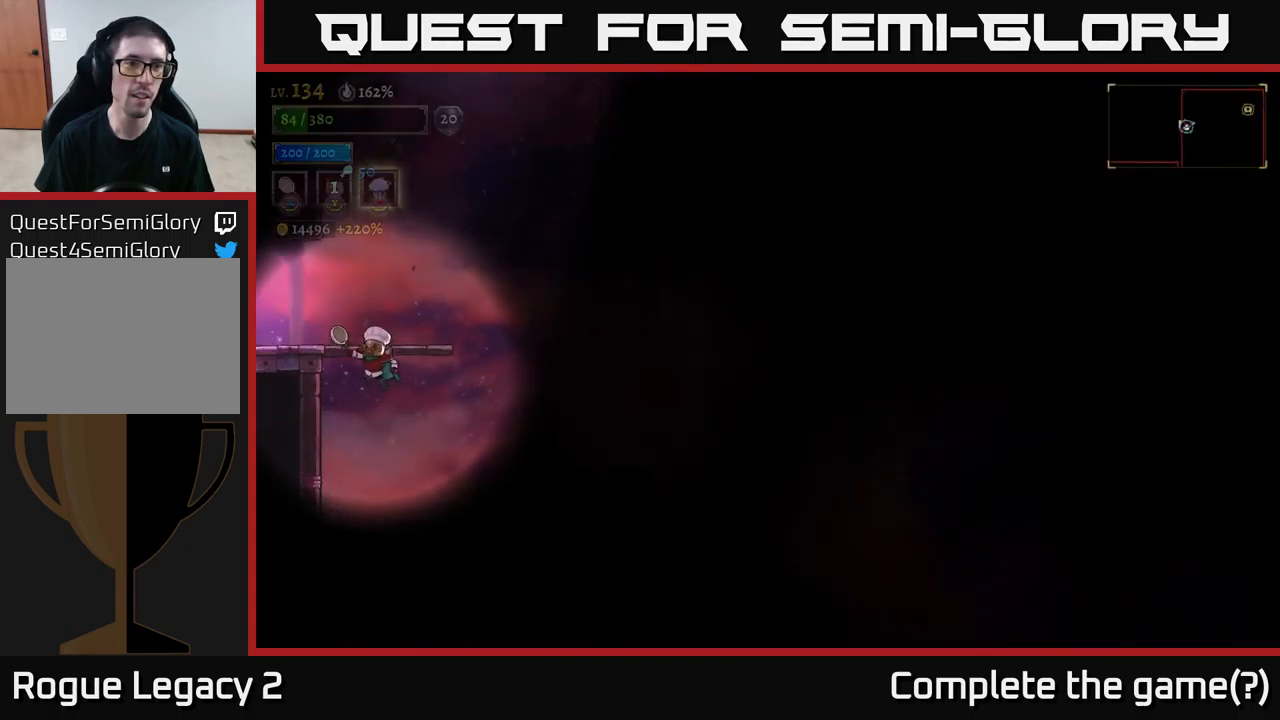
{"buttons": [], "left_stick": "left", "right_stick": "center", "events": [[34, "left_stick", "center"], [484, "left_stick", "left"]]}
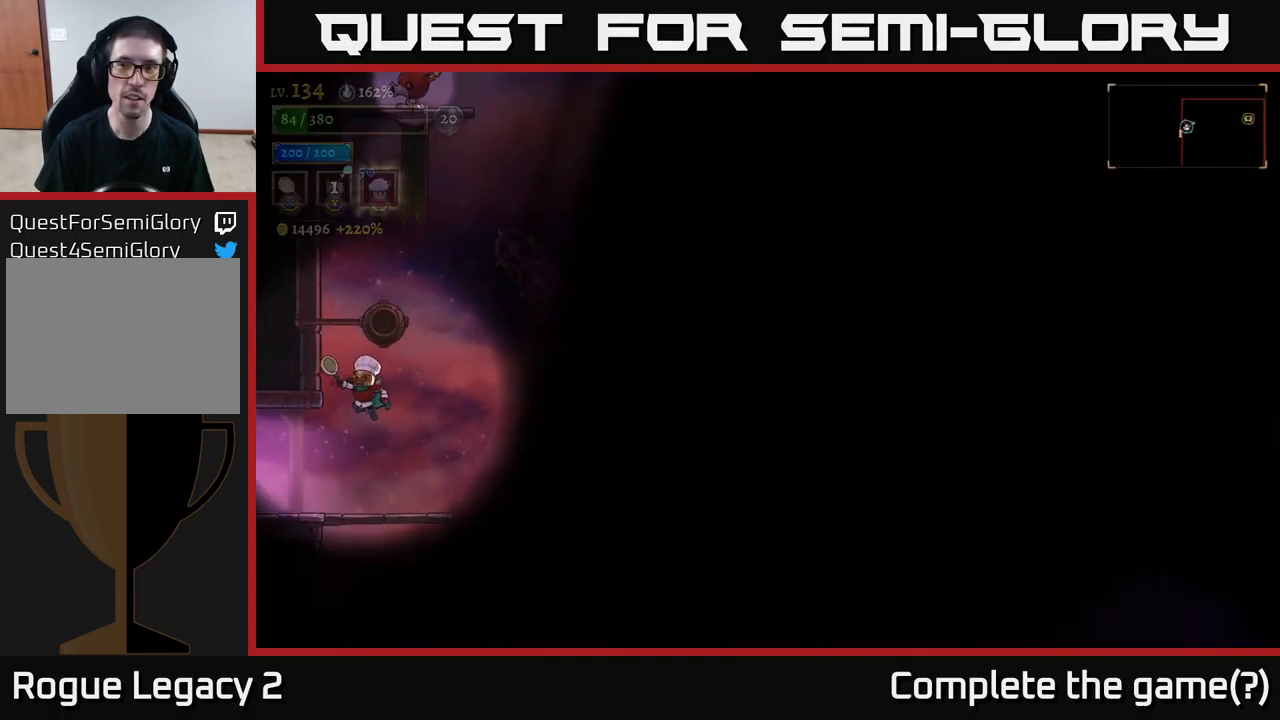
{"buttons": [], "left_stick": "center", "right_stick": "center", "events": [[300, "left_stick", "center"]]}
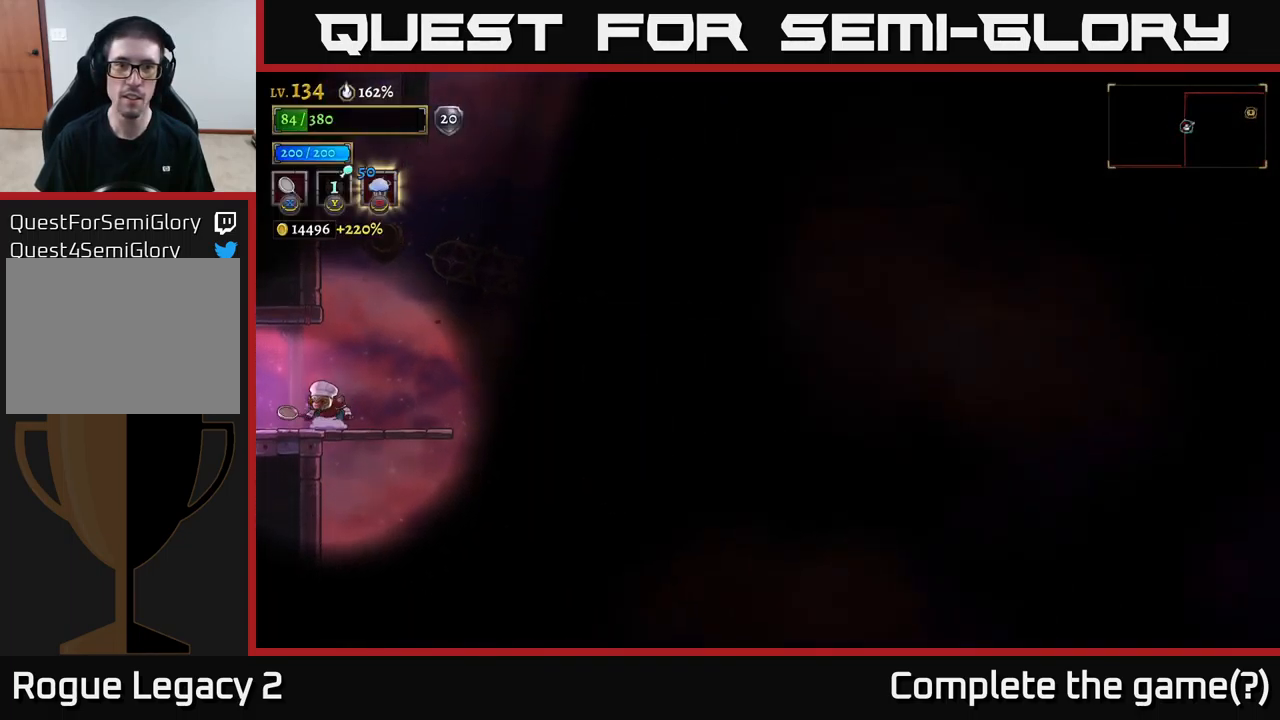
{"buttons": [], "left_stick": "center", "right_stick": "up-right", "events": [[17, "left_stick", "right"], [150, "left_stick", "center"], [217, "right_stick", "up-right"]]}
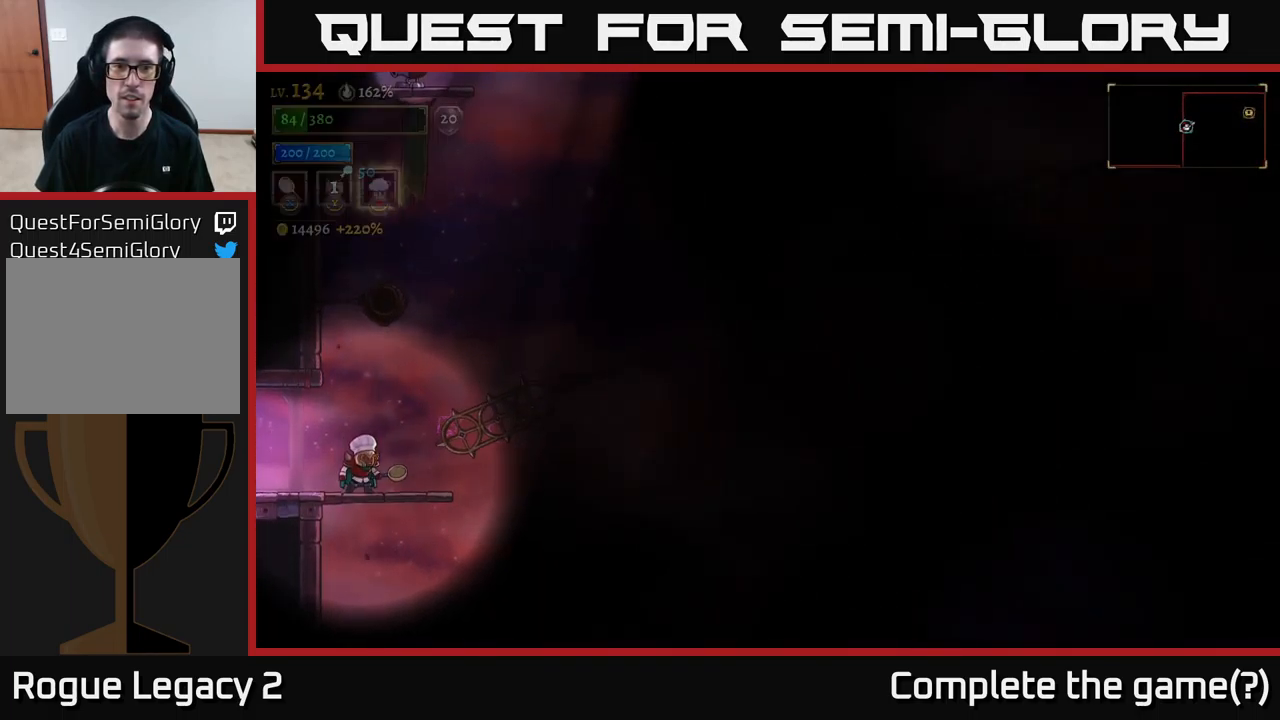
{"buttons": [], "left_stick": "right", "right_stick": "center", "events": [[167, "right_stick", "center"], [184, "left_stick", "right"], [334, "left_stick", "center"], [450, "left_stick", "right"]]}
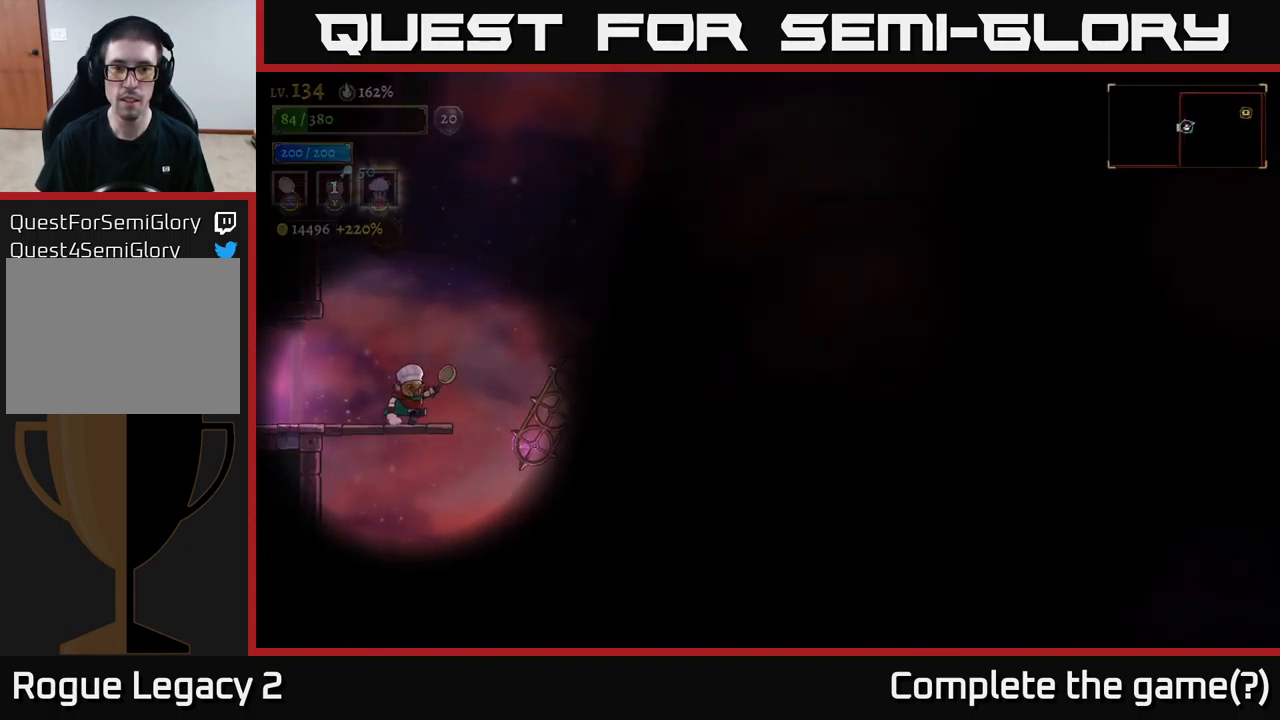
{"buttons": [], "left_stick": "right", "right_stick": "center", "events": [[100, "A", "down"], [217, "A", "up"]]}
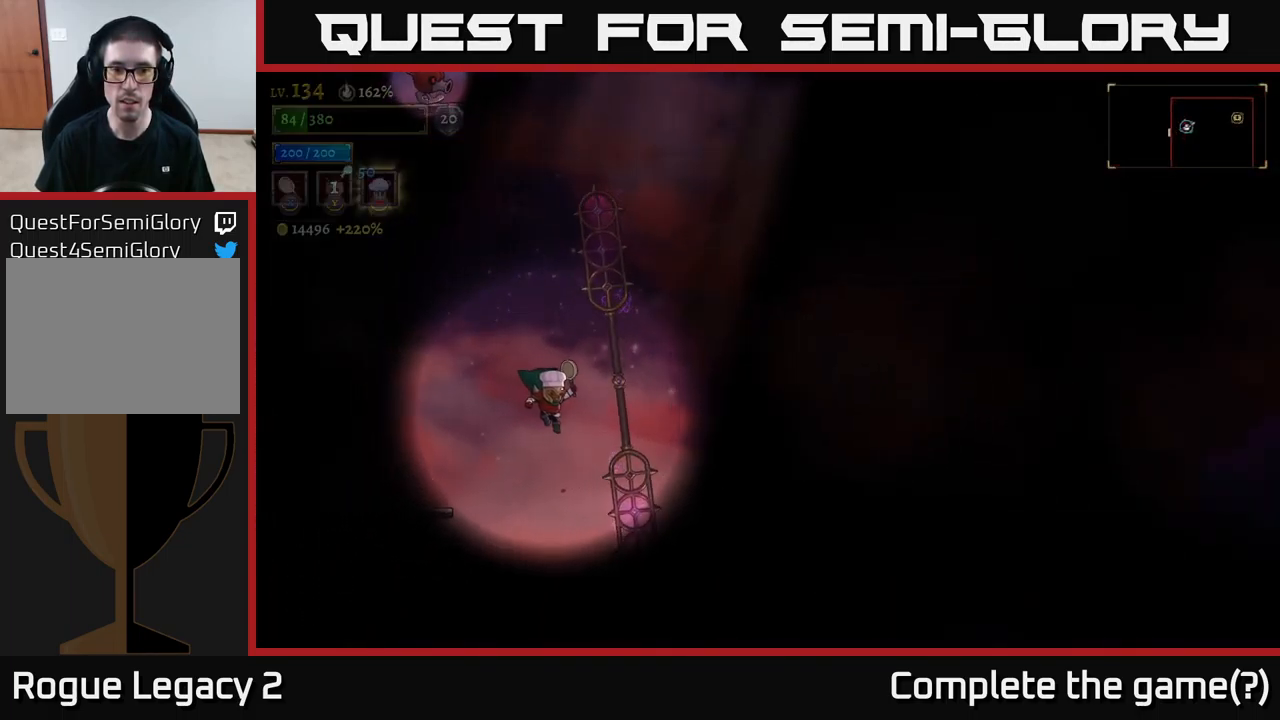
{"buttons": [], "left_stick": "right", "right_stick": "center", "events": [[67, "L1", "down"], [334, "L1", "up"]]}
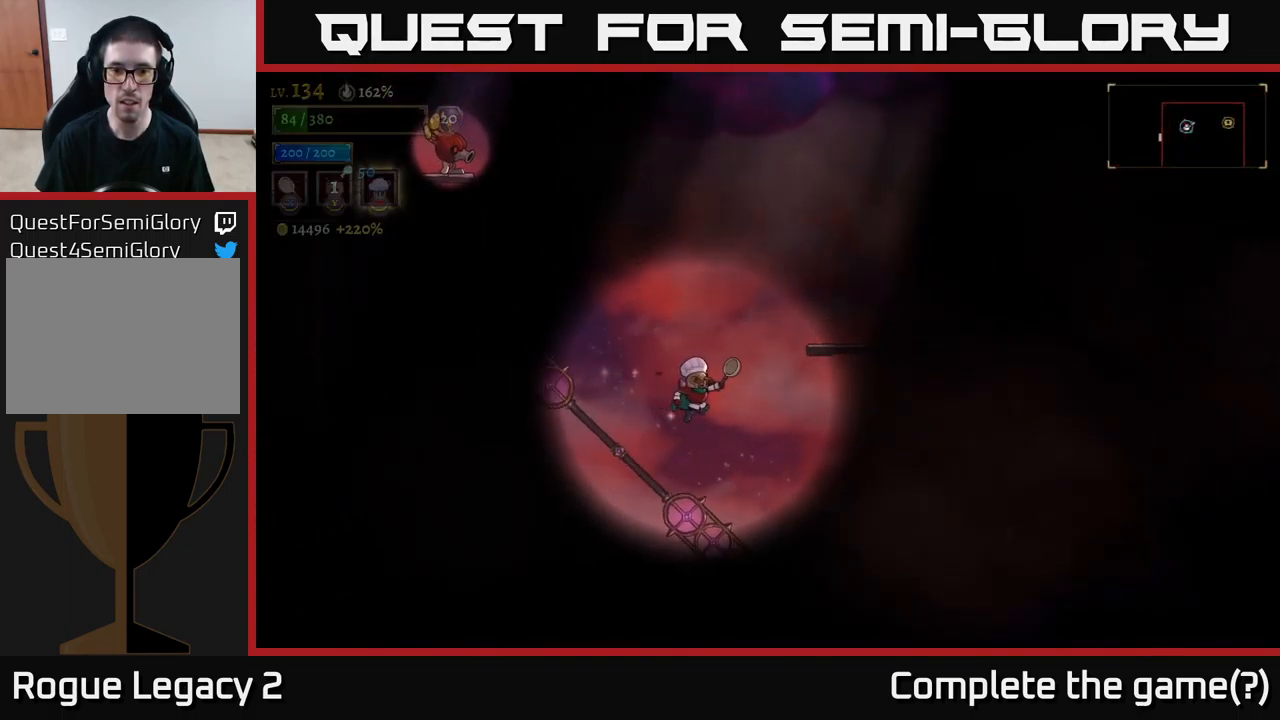
{"buttons": [], "left_stick": "up-left", "right_stick": "center", "events": [[150, "left_stick", "center"], [284, "L1", "down"], [284, "left_stick", "right"], [434, "L1", "up"], [450, "left_stick", "up-left"]]}
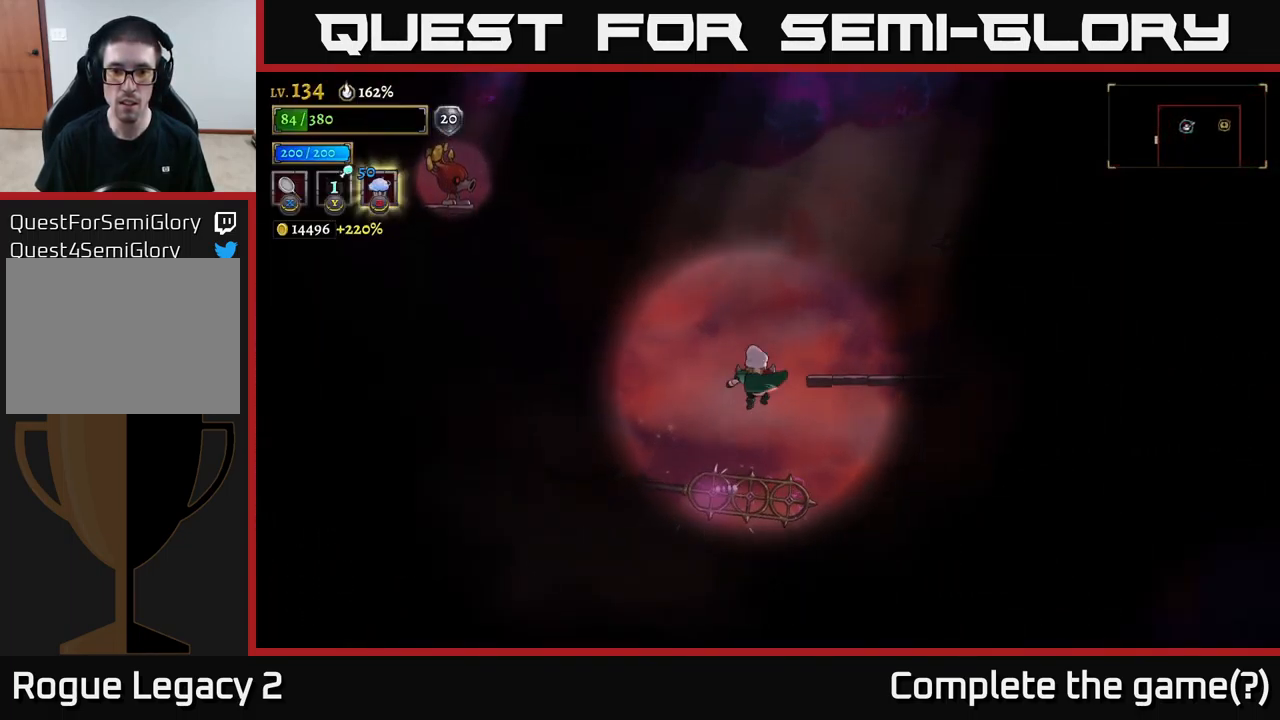
{"buttons": ["L1"], "left_stick": "right", "right_stick": "center", "events": [[67, "left_stick", "center"], [317, "left_stick", "right"], [350, "L1", "down"]]}
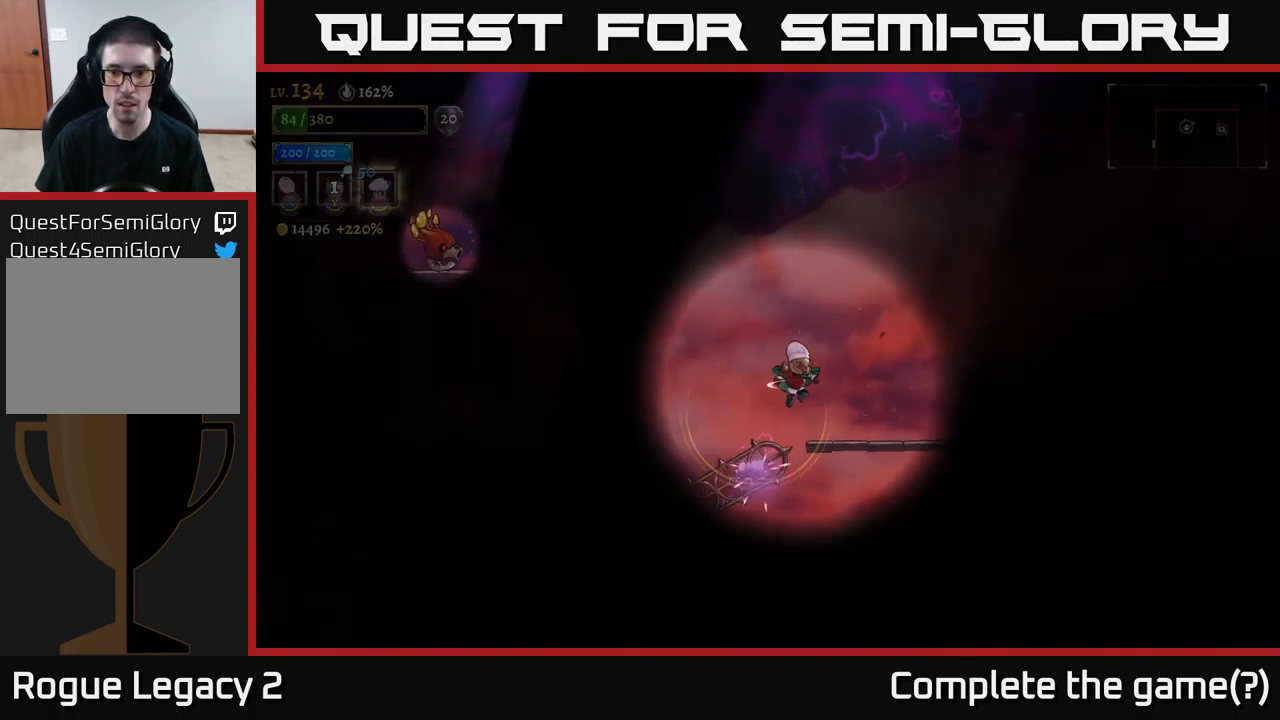
{"buttons": [], "left_stick": "center", "right_stick": "center", "events": [[34, "L1", "up"], [334, "left_stick", "center"]]}